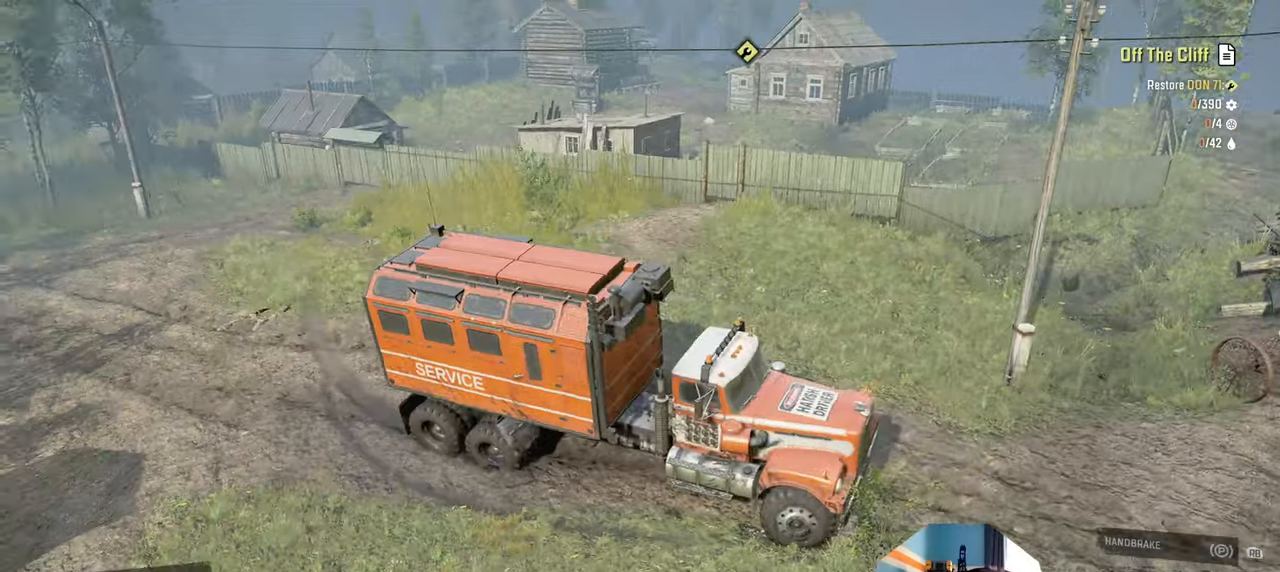
Gameplay with a controller (Xbox layout); each line is a JSON object with the inputs held at the frame after it. "events" lists button and stick changes between this image and that frame as [ms after this image, input, new state], when the widget could be followed in between. Not read: L3.
{"buttons": ["R2"], "left_stick": "left", "right_stick": "down", "events": [[100, "left_stick", "left"], [400, "right_stick", "down"]]}
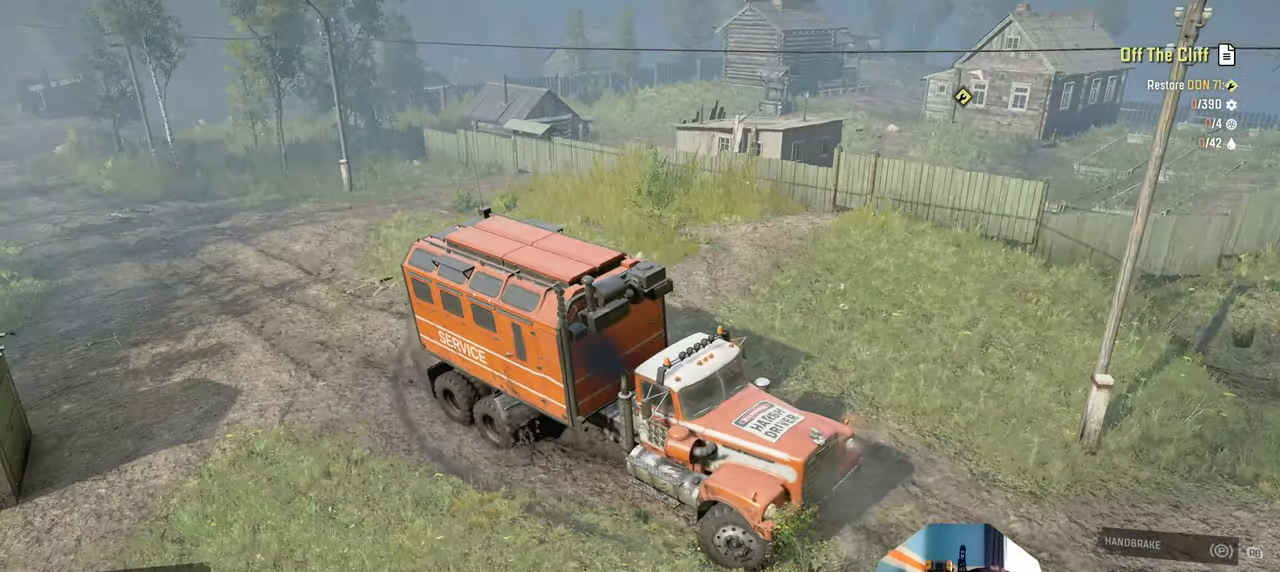
{"buttons": ["R2"], "left_stick": "right", "right_stick": "left", "events": [[67, "right_stick", "center"], [200, "left_stick", "up-left"], [234, "right_stick", "left"], [400, "left_stick", "center"], [467, "left_stick", "right"]]}
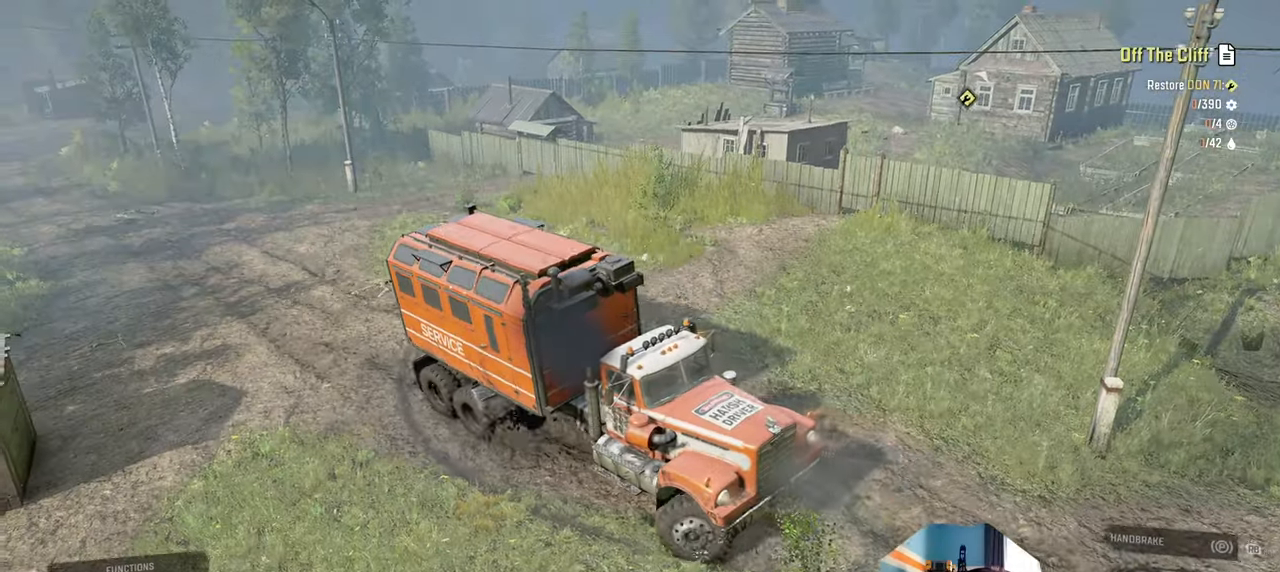
{"buttons": ["R2"], "left_stick": "right", "right_stick": "down-left", "events": [[67, "right_stick", "down-left"]]}
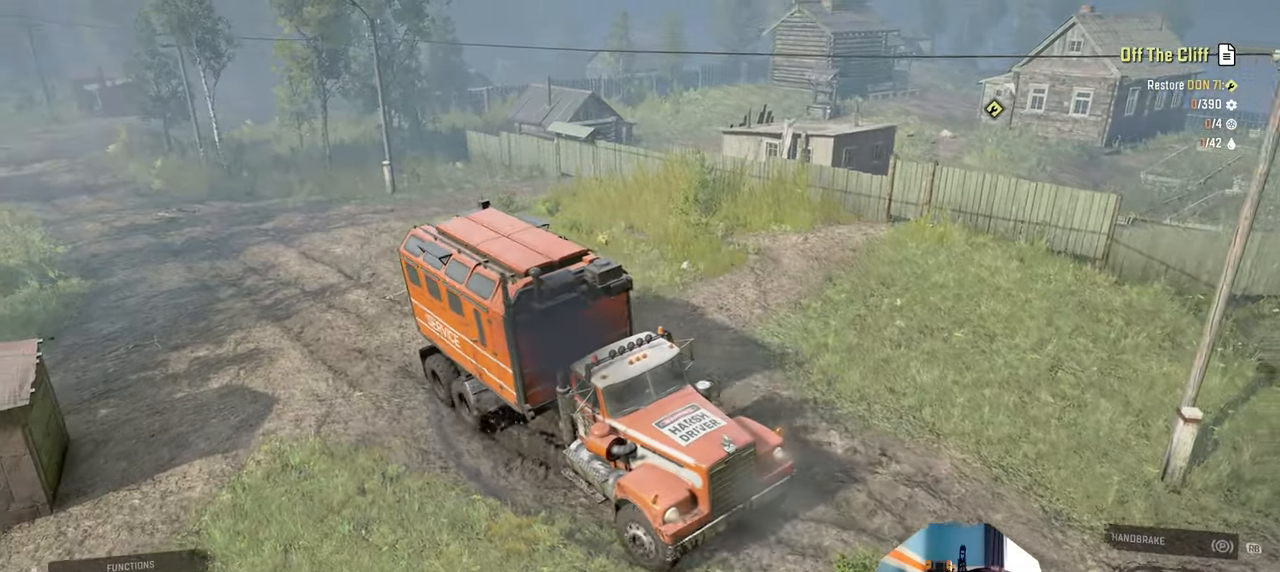
{"buttons": ["R2"], "left_stick": "left", "right_stick": "down-left", "events": [[234, "left_stick", "up-right"], [334, "left_stick", "center"], [400, "left_stick", "left"]]}
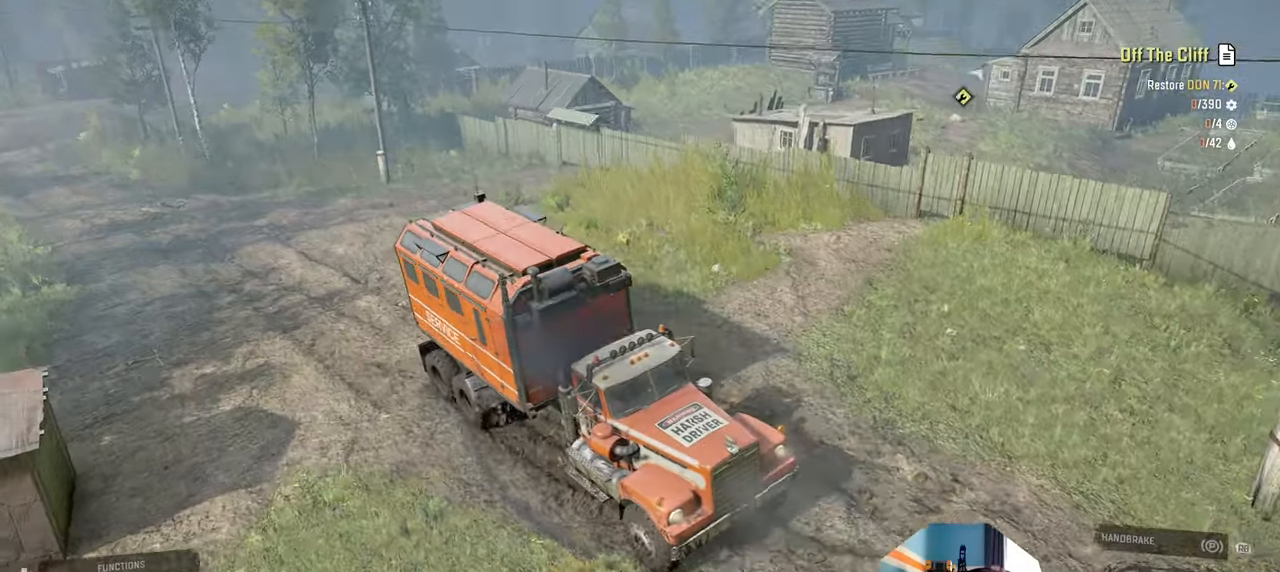
{"buttons": ["R2"], "left_stick": "center", "right_stick": "center", "events": [[134, "left_stick", "center"], [334, "right_stick", "center"]]}
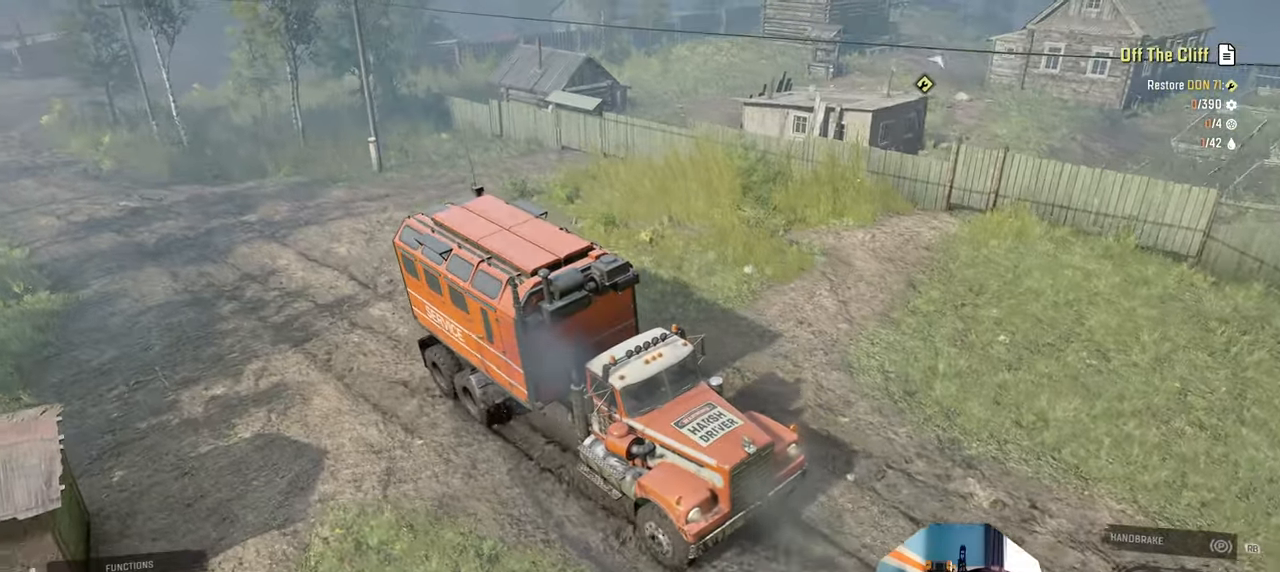
{"buttons": ["R2"], "left_stick": "center", "right_stick": "right", "events": [[34, "right_stick", "up-right"], [267, "right_stick", "center"], [434, "right_stick", "right"]]}
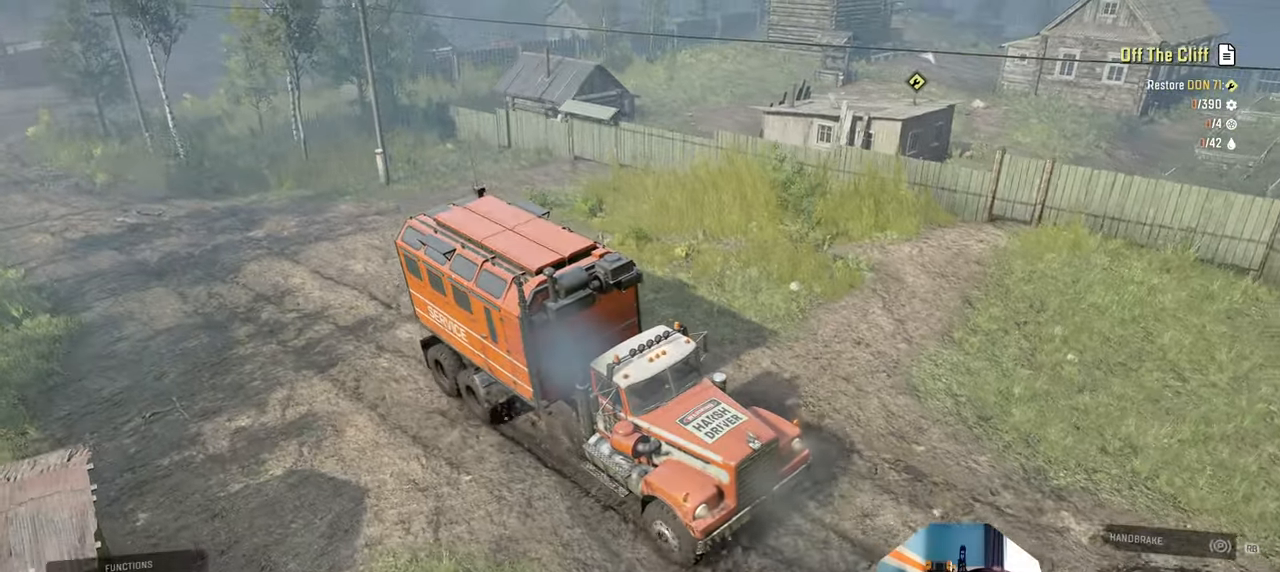
{"buttons": ["R2"], "left_stick": "up-right", "right_stick": "center", "events": [[300, "left_stick", "up-right"], [300, "right_stick", "center"]]}
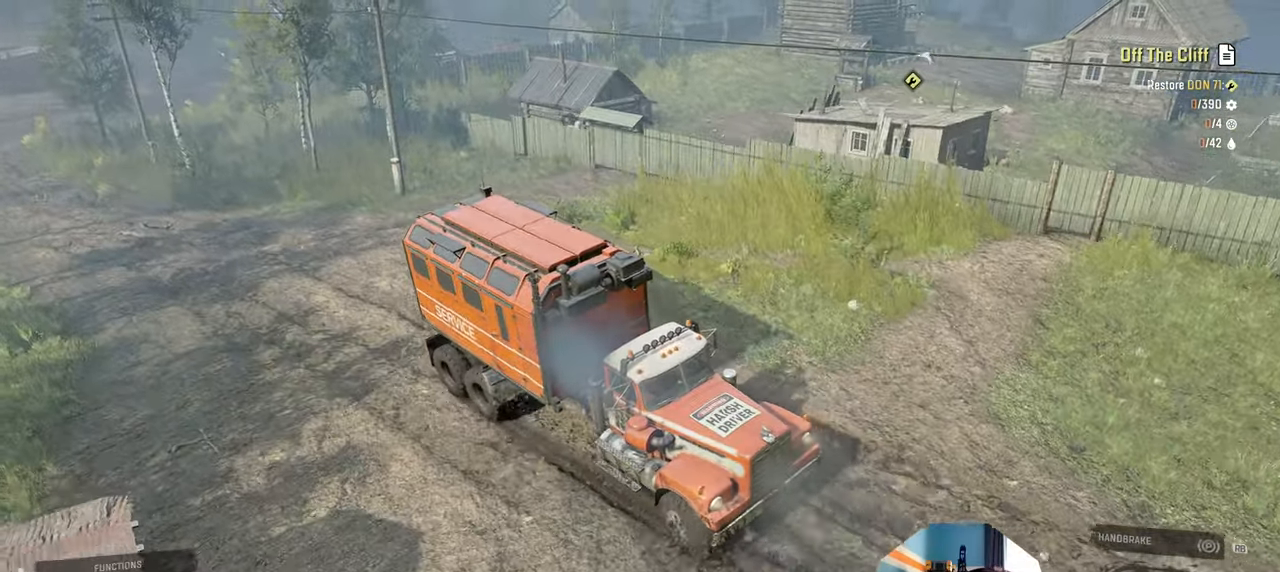
{"buttons": ["R2"], "left_stick": "up-right", "right_stick": "right", "events": [[34, "right_stick", "right"]]}
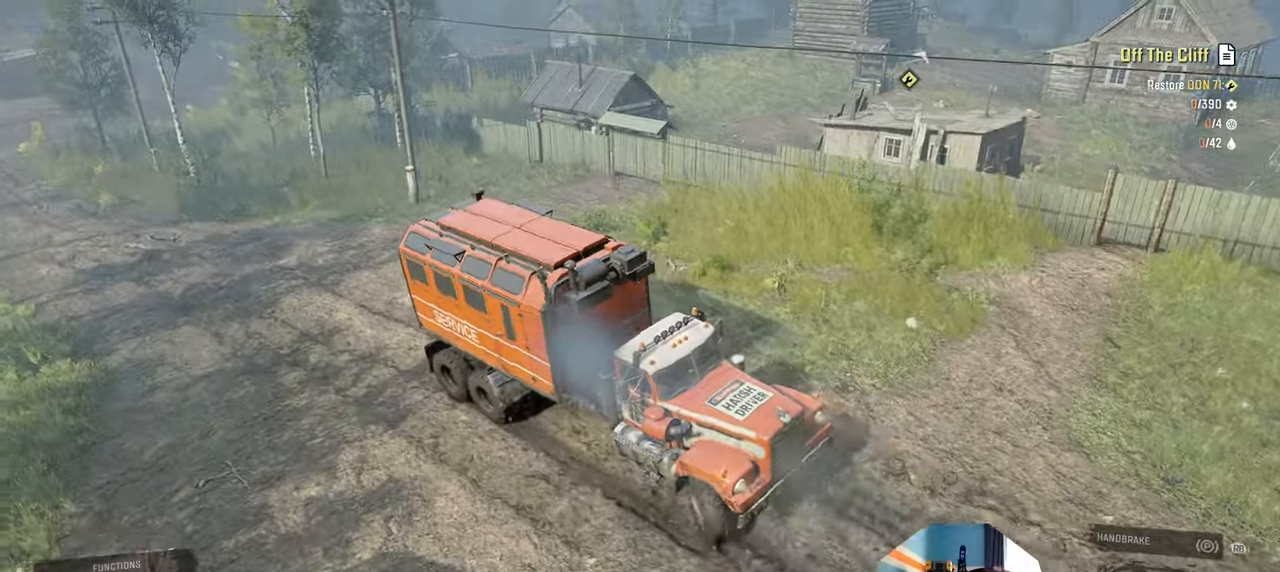
{"buttons": ["R2"], "left_stick": "up-right", "right_stick": "center", "events": [[300, "right_stick", "center"]]}
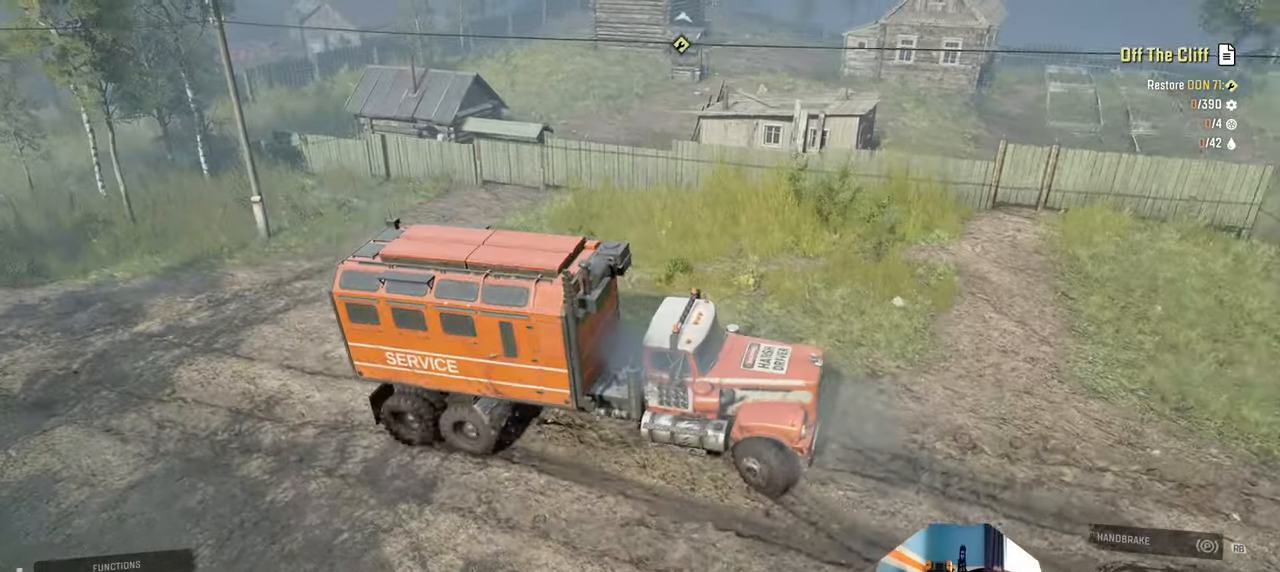
{"buttons": ["R2"], "left_stick": "left", "right_stick": "up-left", "events": [[67, "left_stick", "center"], [134, "left_stick", "left"], [300, "right_stick", "left"], [434, "right_stick", "up-left"]]}
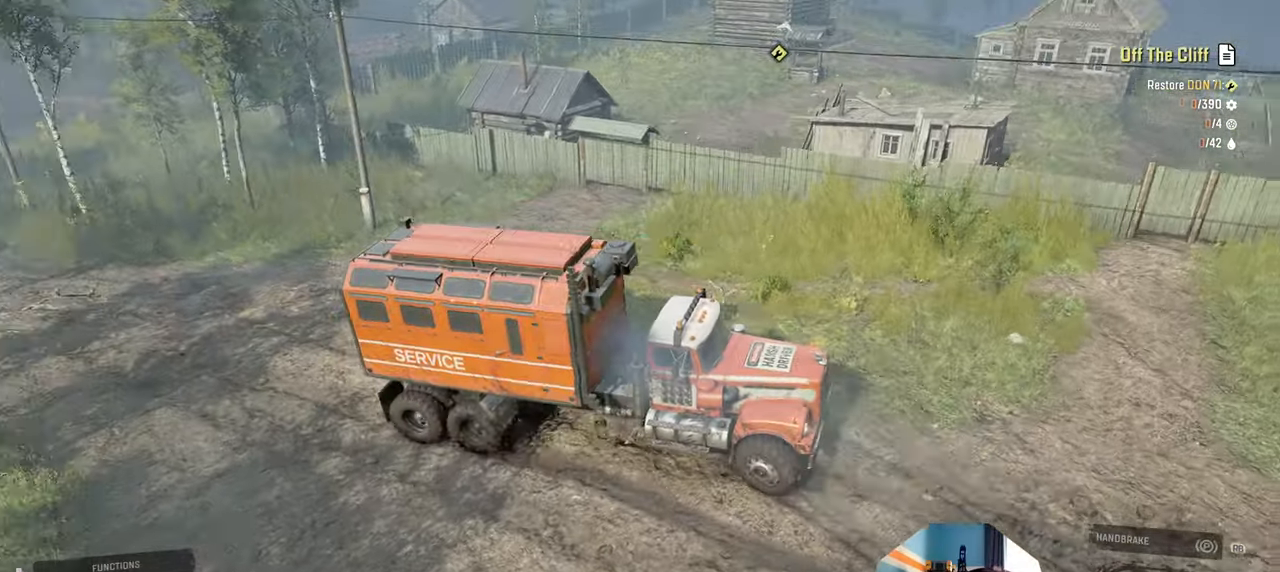
{"buttons": ["R2"], "left_stick": "left", "right_stick": "left", "events": [[234, "right_stick", "left"]]}
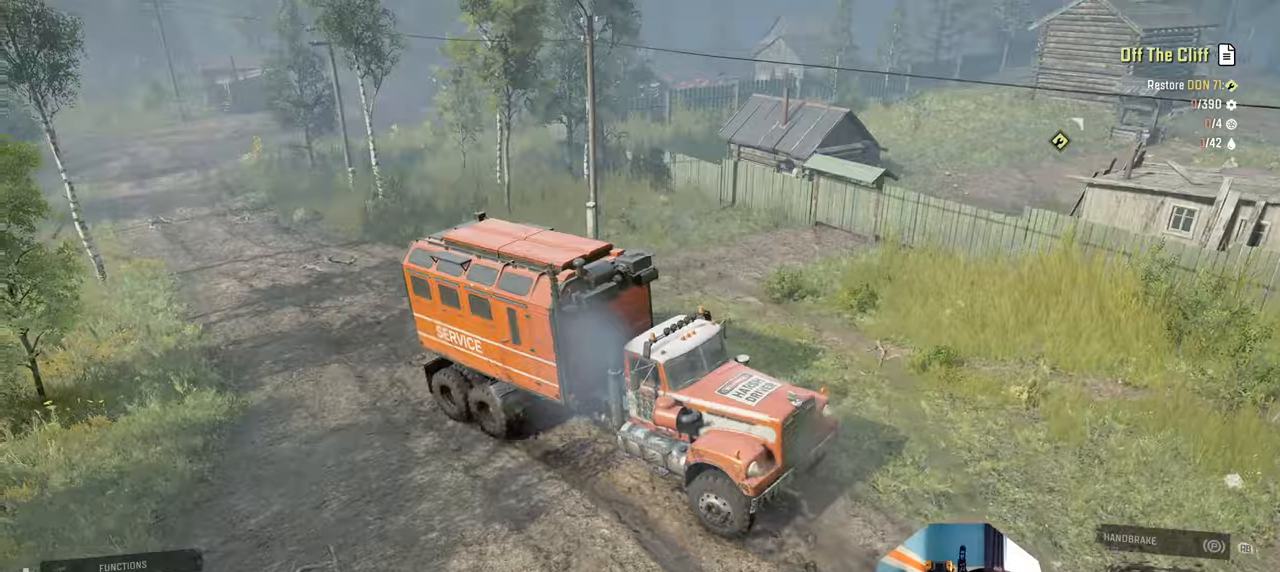
{"buttons": ["R2"], "left_stick": "center", "right_stick": "center", "events": [[67, "right_stick", "center"], [334, "left_stick", "center"]]}
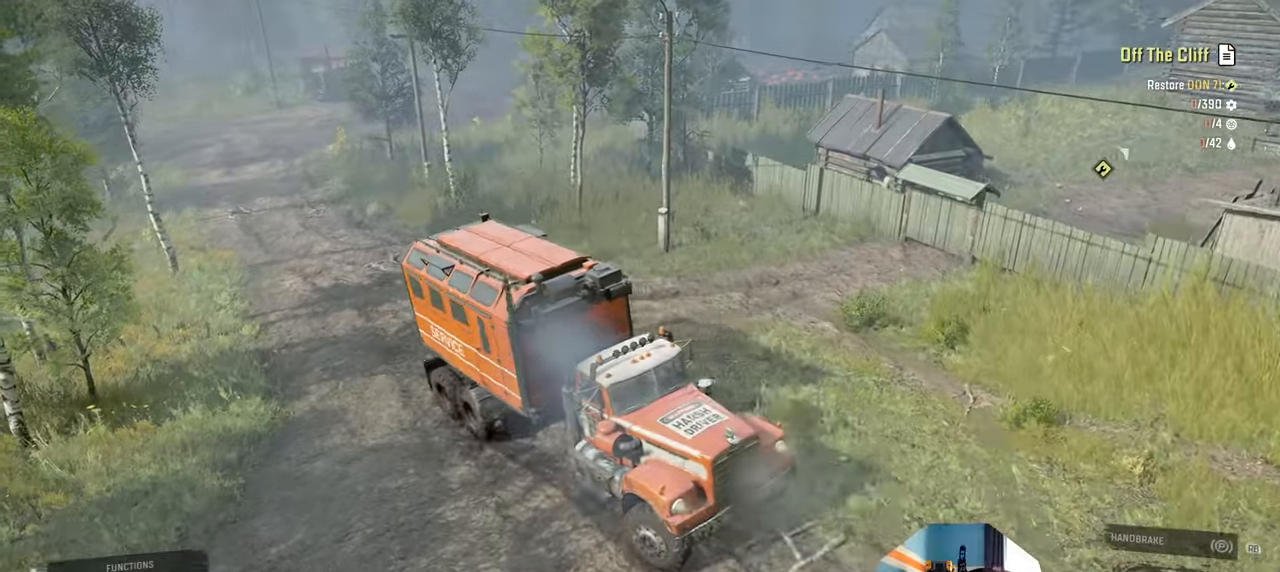
{"buttons": ["R2"], "left_stick": "right", "right_stick": "left", "events": [[100, "left_stick", "right"], [100, "right_stick", "left"]]}
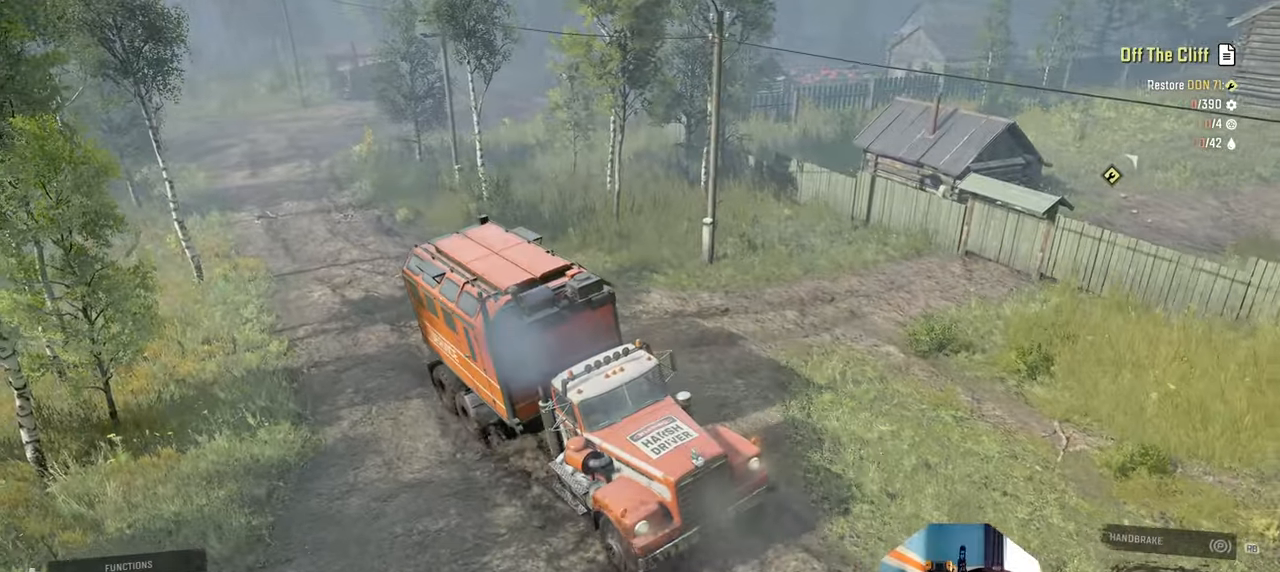
{"buttons": ["R2"], "left_stick": "center", "right_stick": "left", "events": [[67, "left_stick", "center"]]}
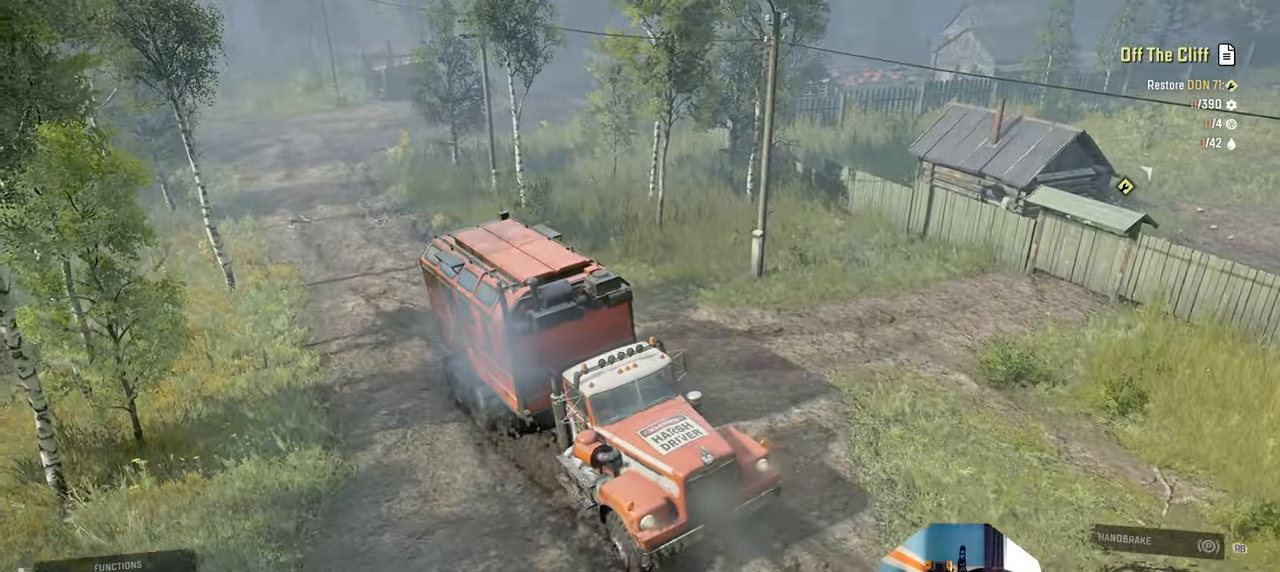
{"buttons": ["R2"], "left_stick": "center", "right_stick": "center", "events": [[367, "right_stick", "center"]]}
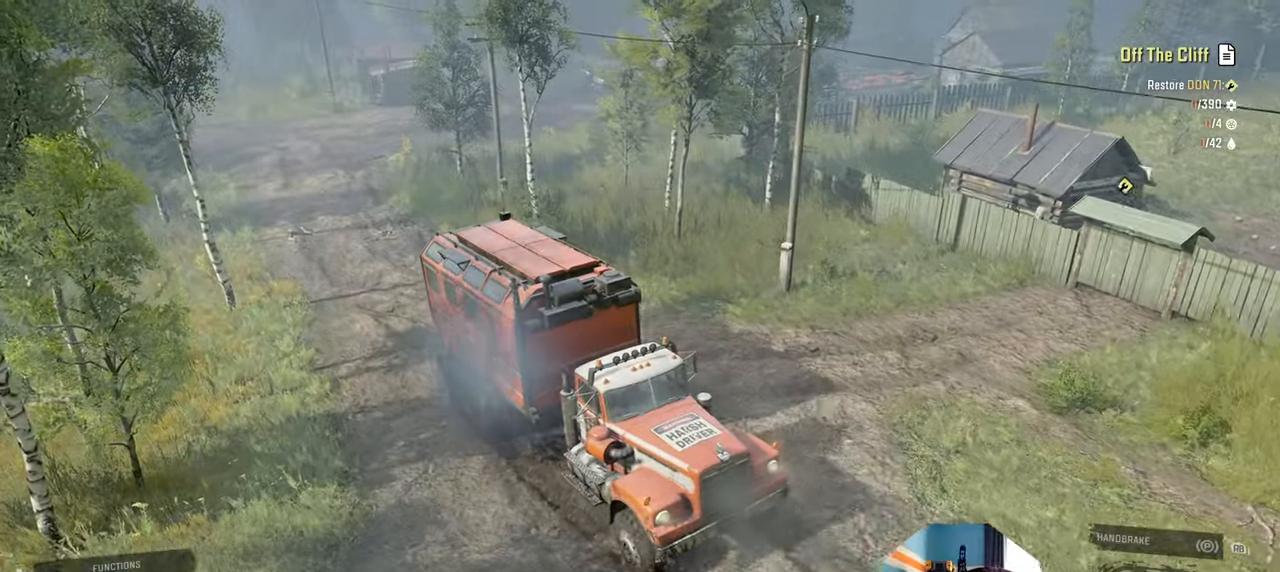
{"buttons": ["R2"], "left_stick": "center", "right_stick": "center", "events": []}
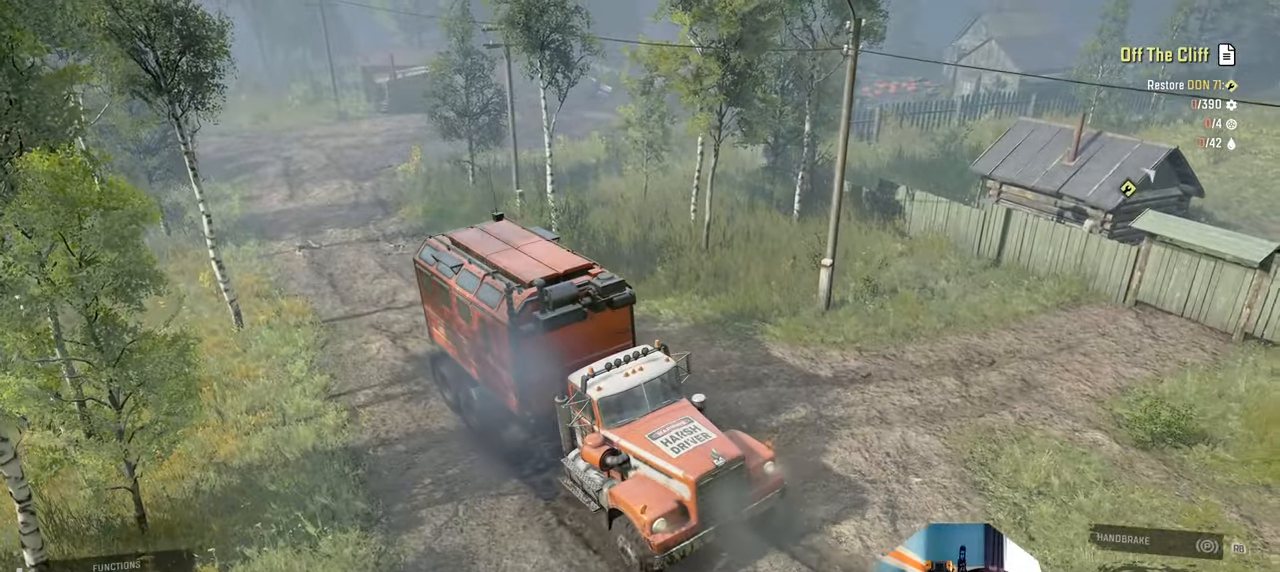
{"buttons": ["R2"], "left_stick": "up-left", "right_stick": "center", "events": [[434, "left_stick", "up-left"]]}
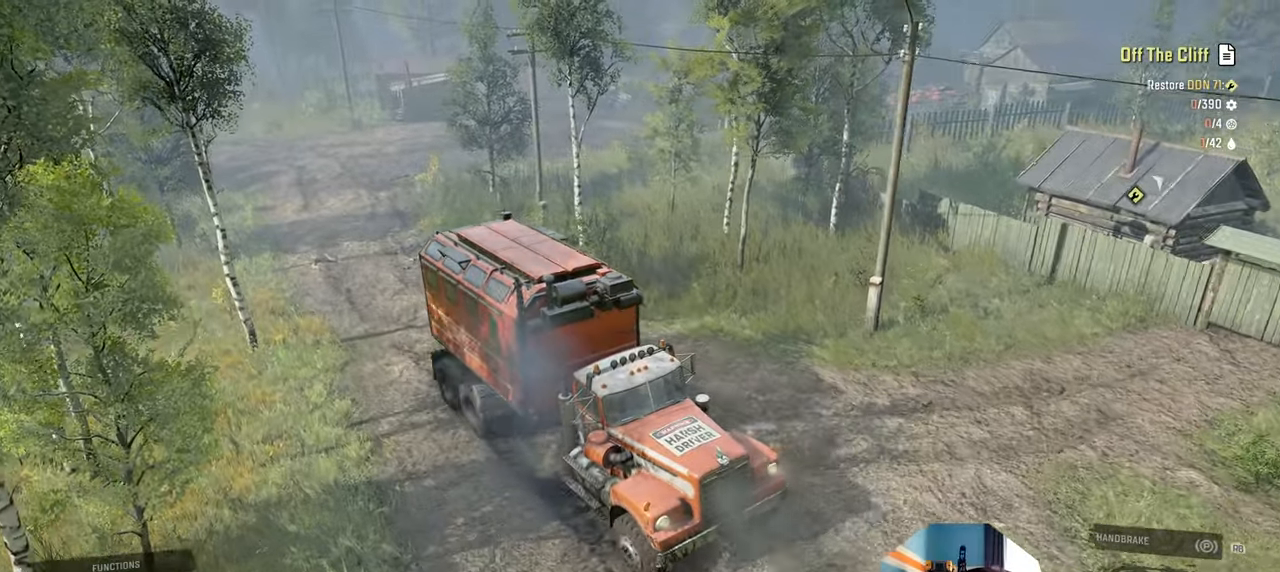
{"buttons": ["R2"], "left_stick": "center", "right_stick": "center", "events": [[67, "left_stick", "center"]]}
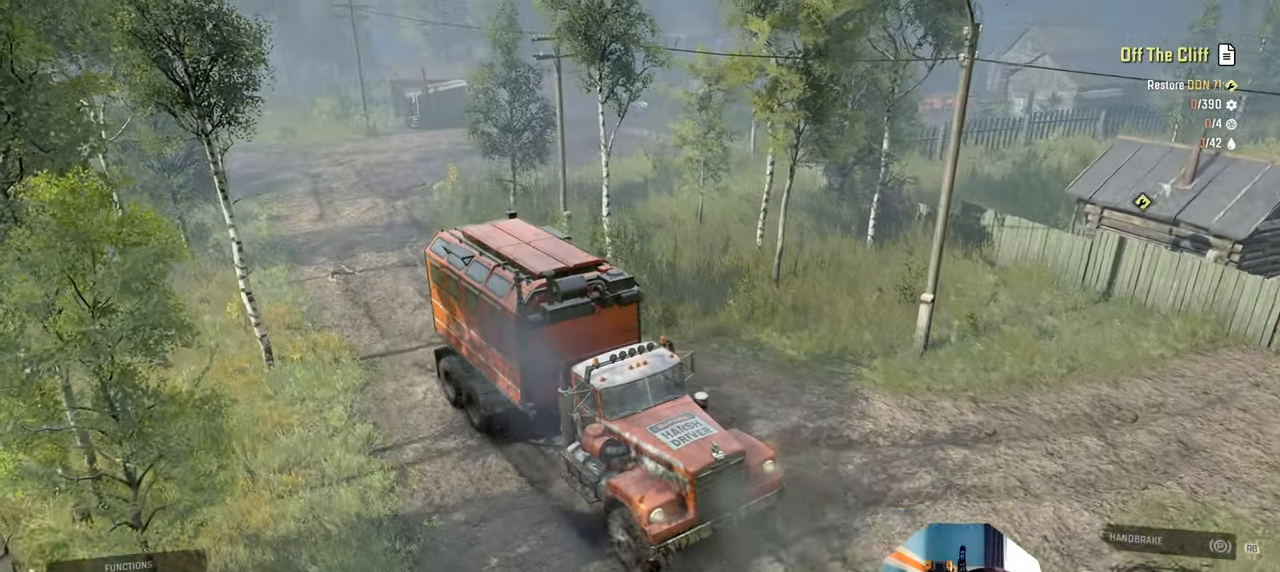
{"buttons": ["R2"], "left_stick": "center", "right_stick": "down-left", "events": [[67, "right_stick", "down-left"]]}
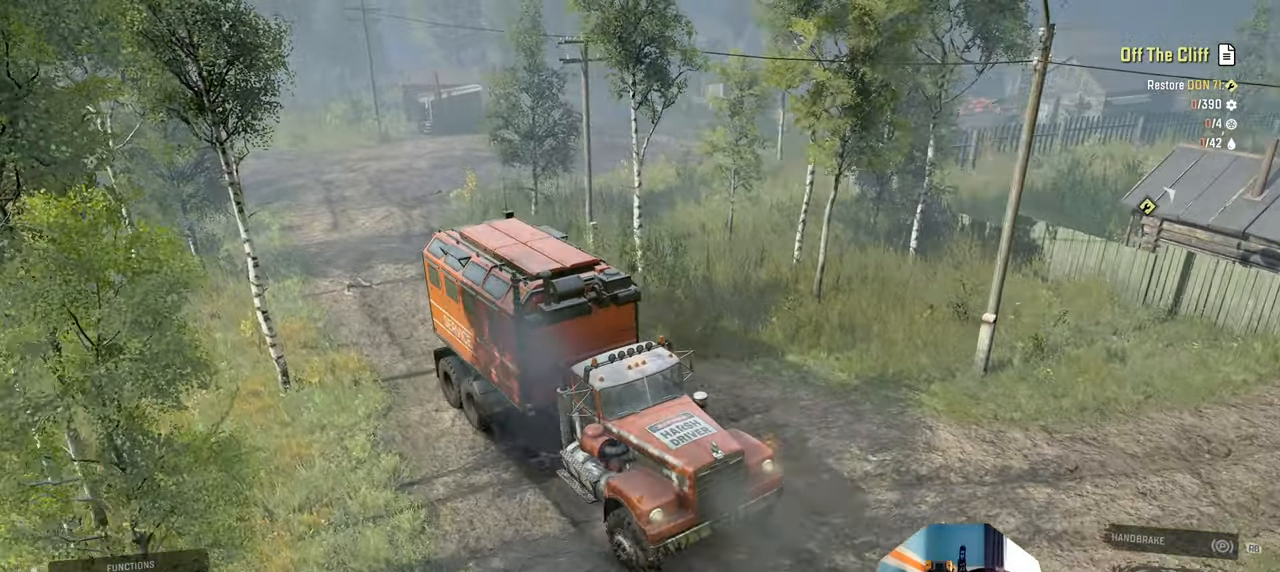
{"buttons": ["R2"], "left_stick": "center", "right_stick": "center", "events": [[67, "left_stick", "left"], [67, "right_stick", "center"], [234, "left_stick", "center"]]}
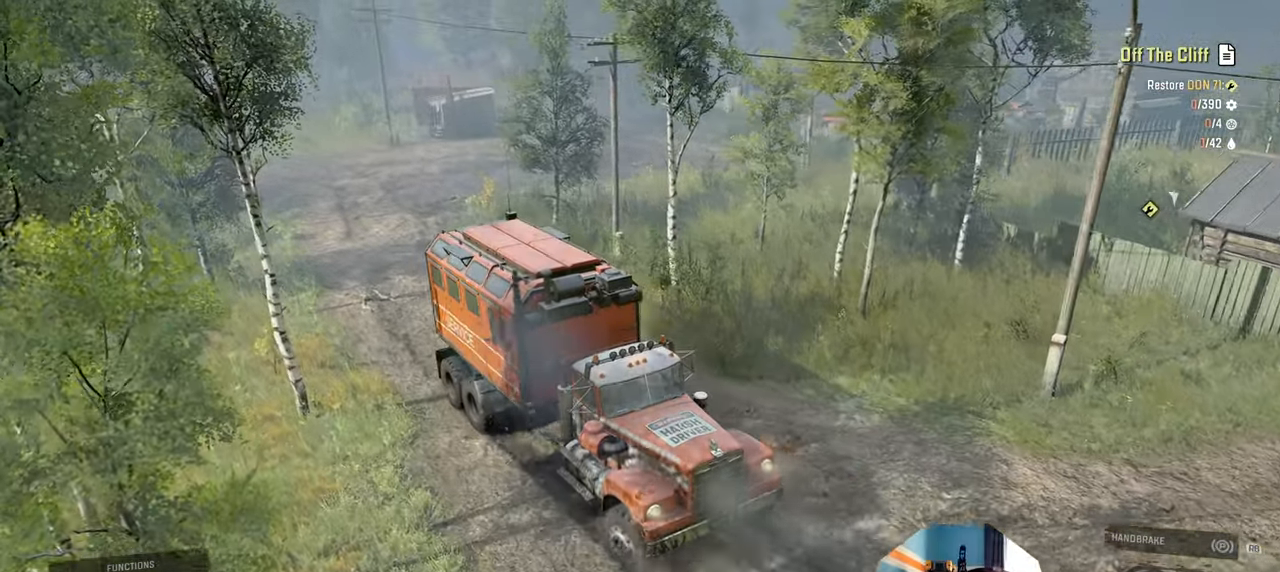
{"buttons": ["R2"], "left_stick": "center", "right_stick": "center", "events": []}
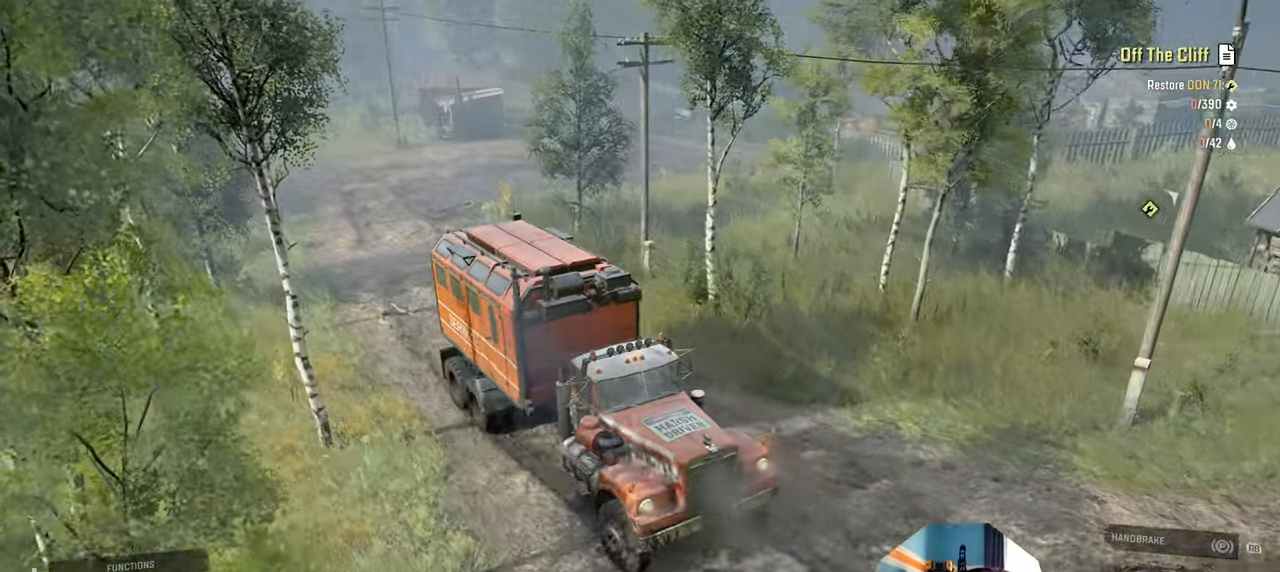
{"buttons": ["R2"], "left_stick": "center", "right_stick": "center", "events": []}
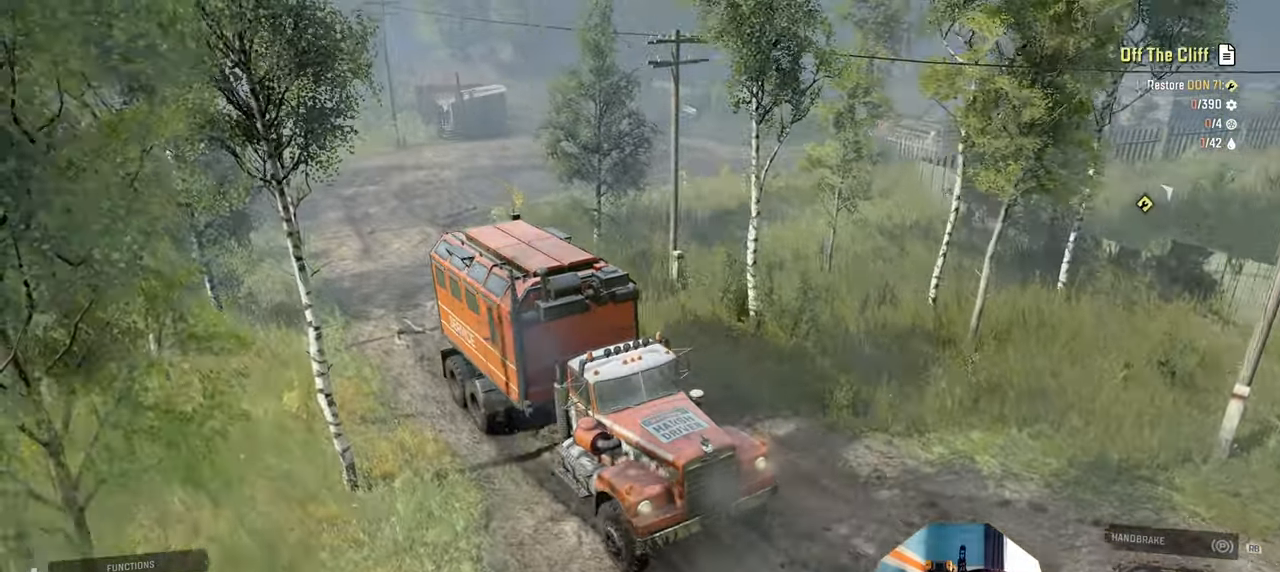
{"buttons": ["R2"], "left_stick": "center", "right_stick": "center", "events": []}
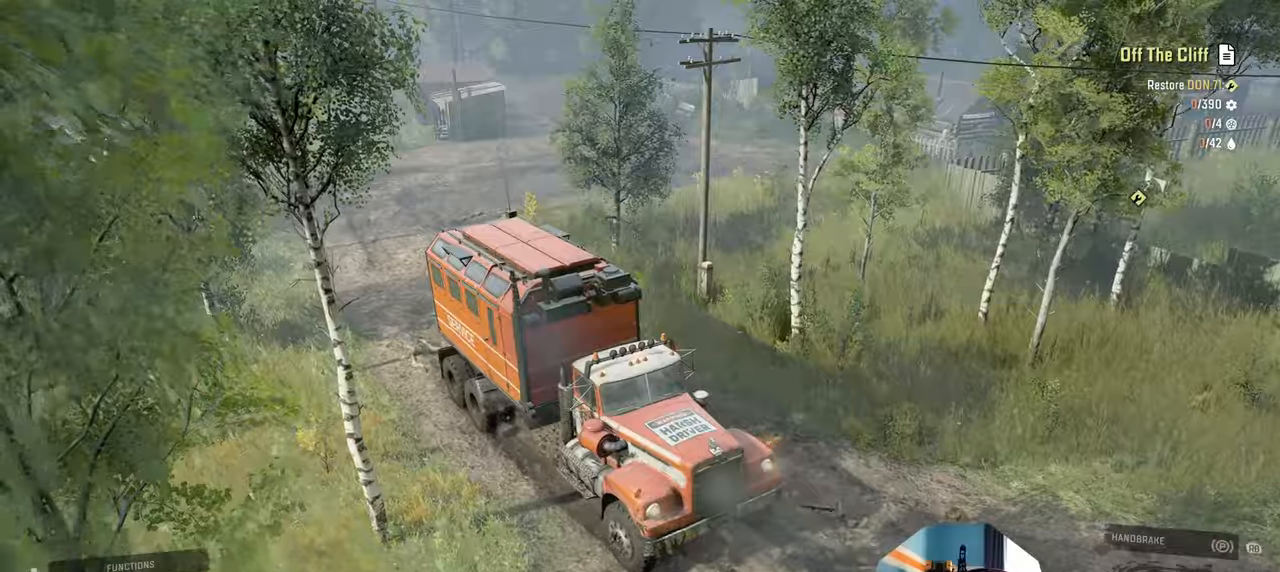
{"buttons": ["R2"], "left_stick": "center", "right_stick": "center", "events": []}
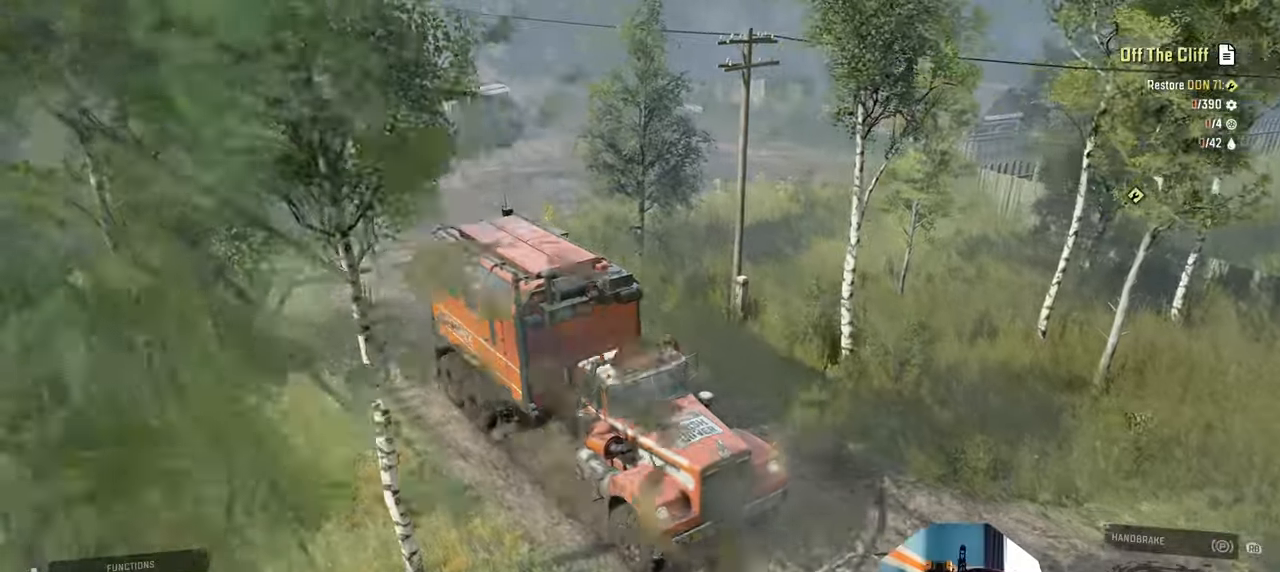
{"buttons": ["R2"], "left_stick": "center", "right_stick": "center", "events": []}
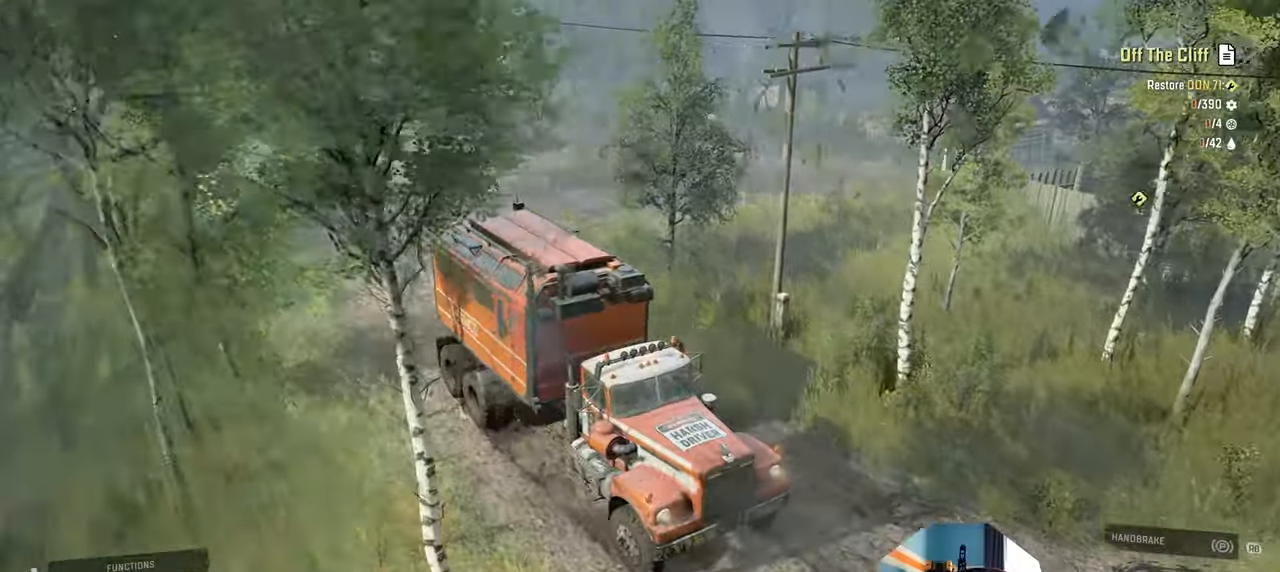
{"buttons": ["R2"], "left_stick": "center", "right_stick": "left", "events": [[34, "right_stick", "left"], [167, "left_stick", "left"], [434, "left_stick", "center"]]}
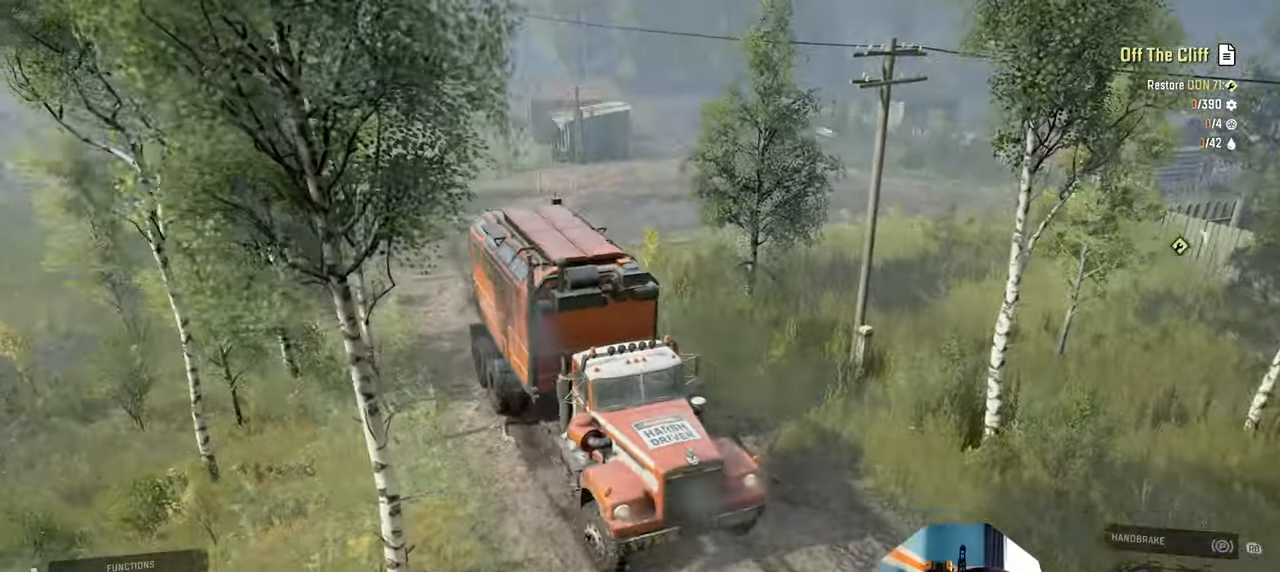
{"buttons": ["R2"], "left_stick": "center", "right_stick": "left", "events": [[234, "left_stick", "up-left"], [400, "left_stick", "center"]]}
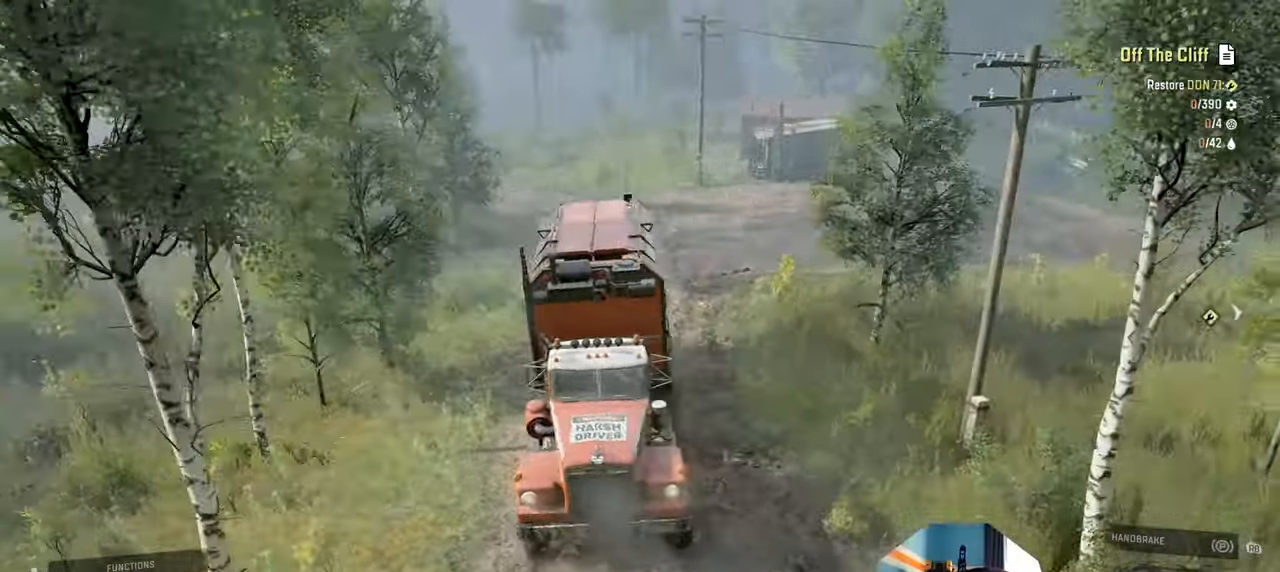
{"buttons": ["R2"], "left_stick": "center", "right_stick": "left", "events": []}
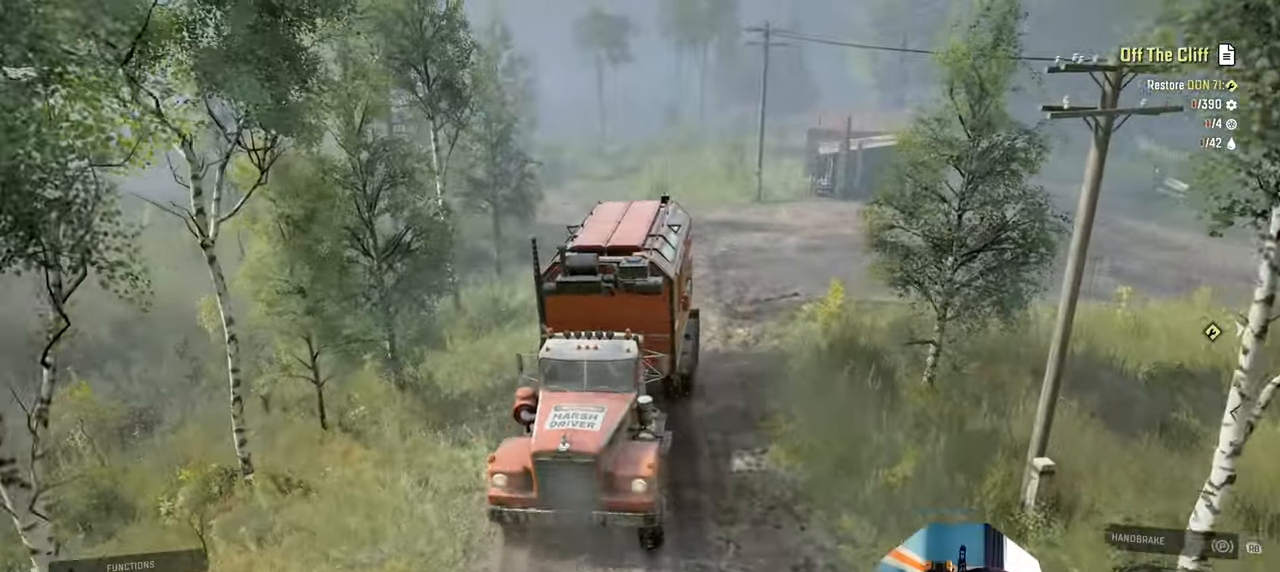
{"buttons": ["R2"], "left_stick": "right", "right_stick": "left", "events": [[134, "left_stick", "right"]]}
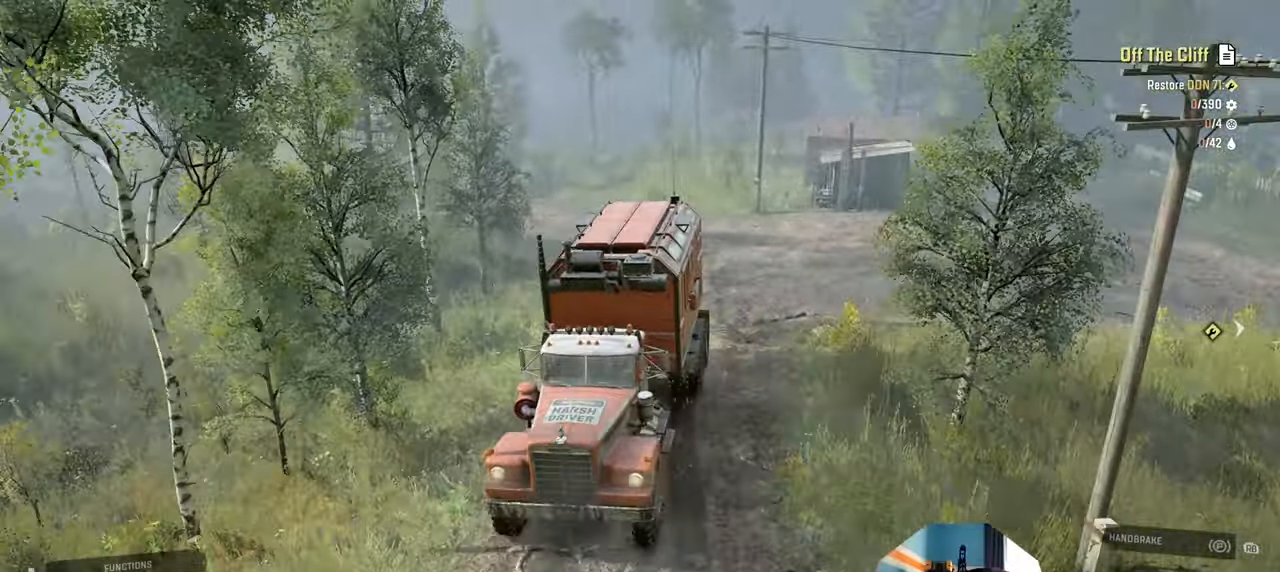
{"buttons": ["R2"], "left_stick": "right", "right_stick": "right", "events": [[167, "right_stick", "center"], [234, "left_stick", "center"], [434, "right_stick", "right"], [500, "left_stick", "right"]]}